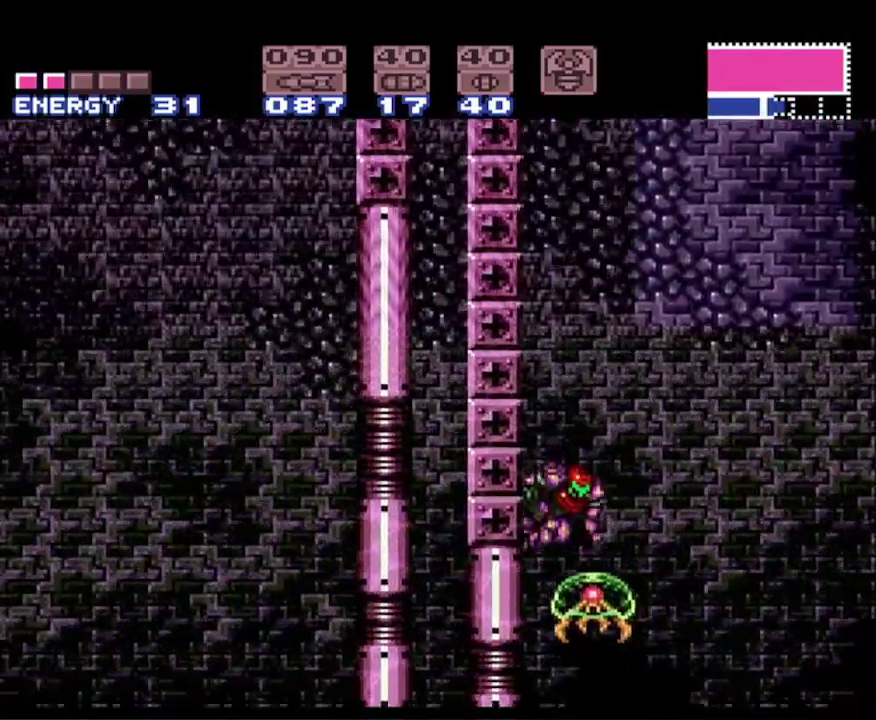
Gameplay with a controller (Nintendo layout); each line is a JSON object with the inputs held at the frame after it. "events" lists button and stick changes between this image and that frame as [ms after this image, input, new state], when the widget could be followed in between. Not read: L3 R3.
{"buttons": ["A", "B", "DPAD_RIGHT"], "events": [[50, "DPAD_RIGHT", "up"], [83, "DPAD_LEFT", "down"], [367, "DPAD_LEFT", "up"], [400, "A", "up"], [417, "B", "up"], [433, "DPAD_RIGHT", "down"], [483, "A", "down"], [483, "B", "down"]]}
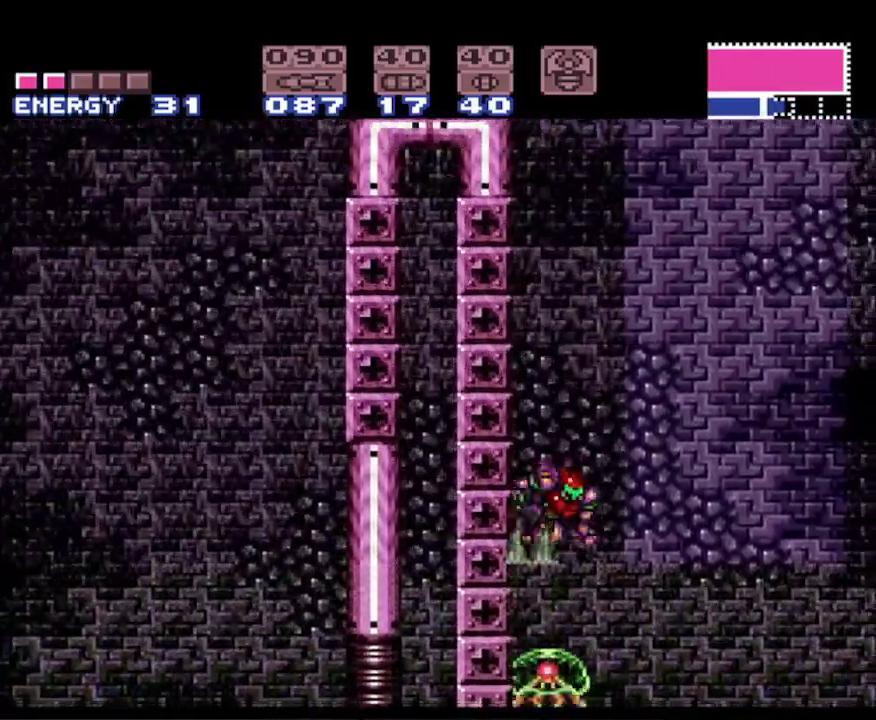
{"buttons": ["A", "B", "DPAD_RIGHT"], "events": [[17, "DPAD_RIGHT", "up"], [100, "DPAD_LEFT", "down"], [367, "DPAD_LEFT", "up"], [400, "A", "up"], [400, "B", "up"], [433, "DPAD_RIGHT", "down"], [483, "A", "down"], [483, "B", "down"]]}
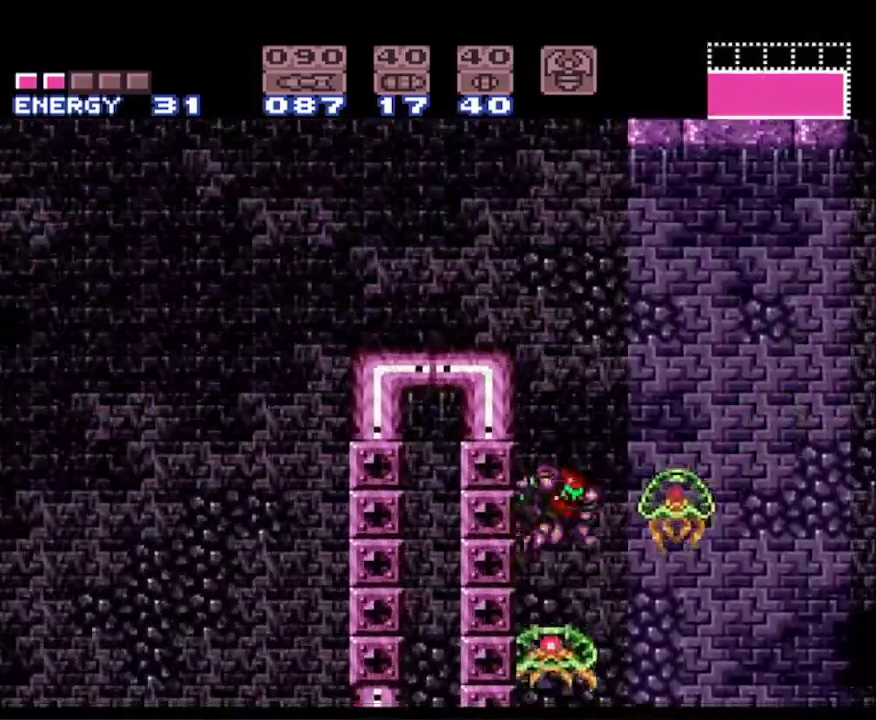
{"buttons": ["B", "DPAD_LEFT"], "events": [[33, "DPAD_RIGHT", "up"], [83, "DPAD_LEFT", "down"], [367, "A", "up"]]}
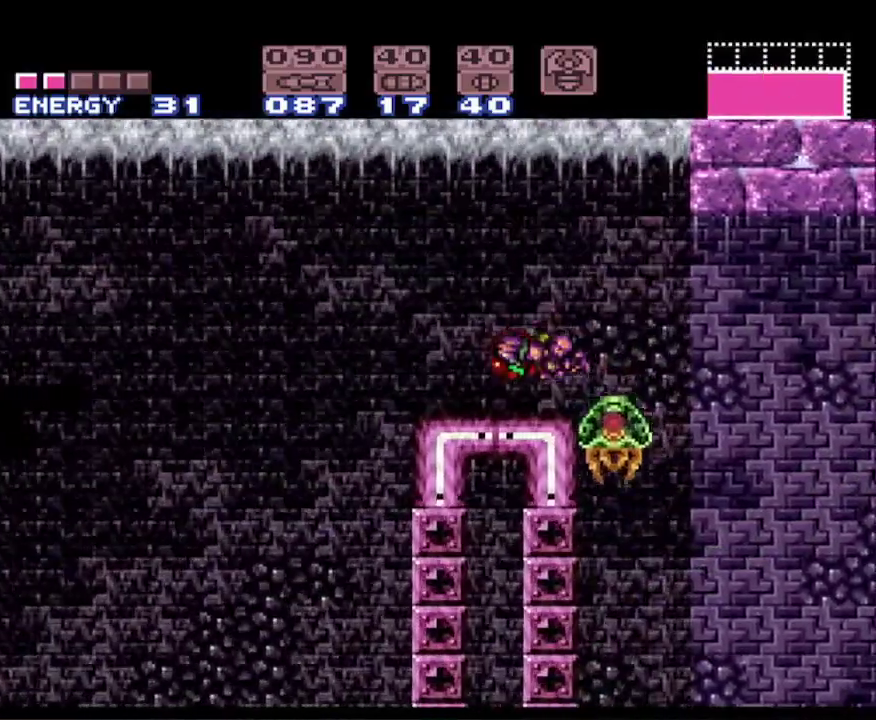
{"buttons": ["A", "B", "DPAD_LEFT"], "events": [[317, "A", "down"]]}
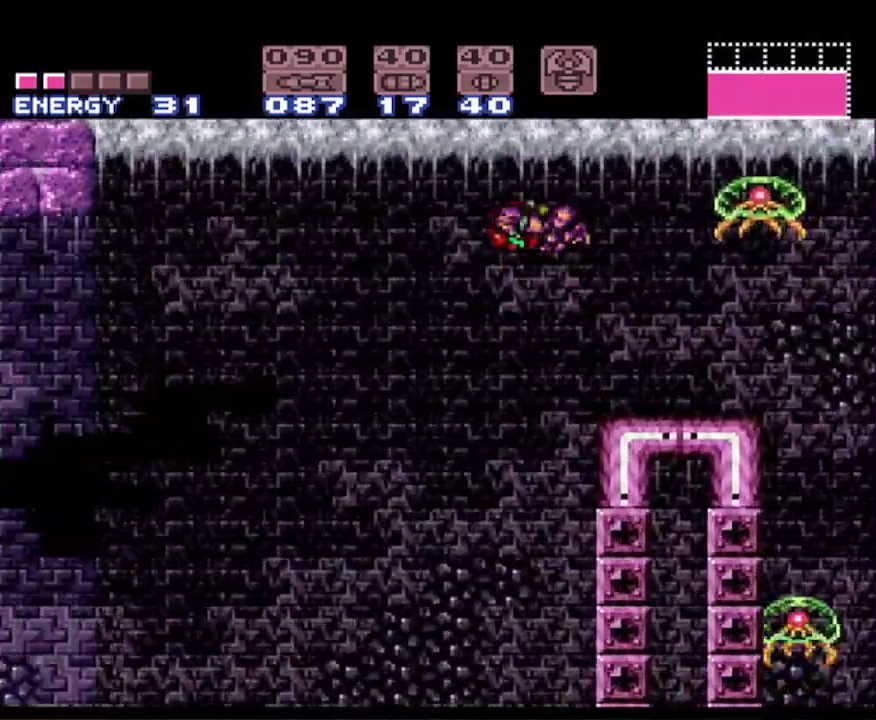
{"buttons": ["A", "B", "DPAD_LEFT"], "events": []}
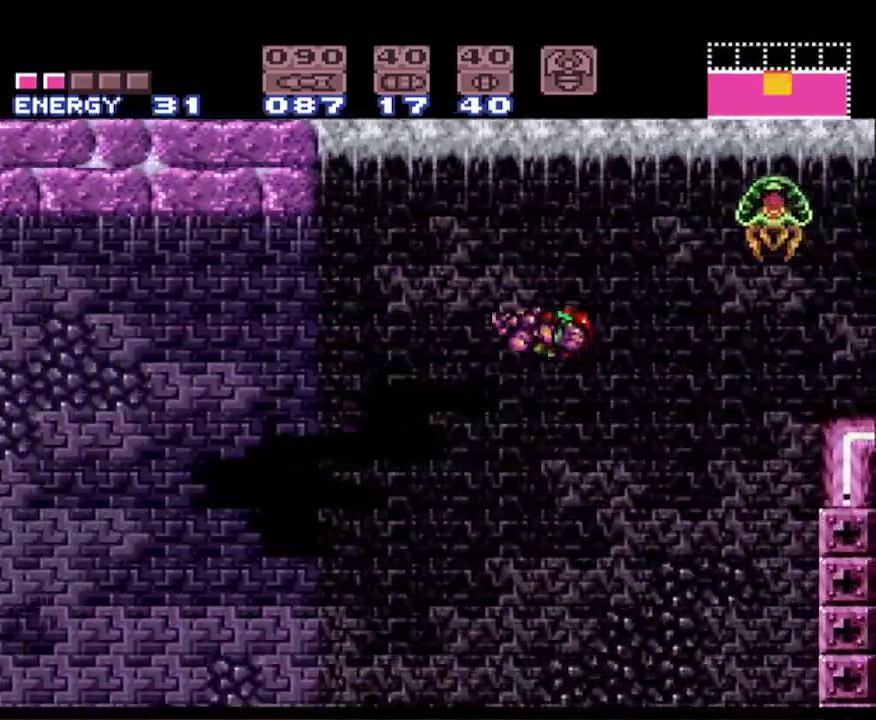
{"buttons": ["A", "B", "DPAD_LEFT"], "events": []}
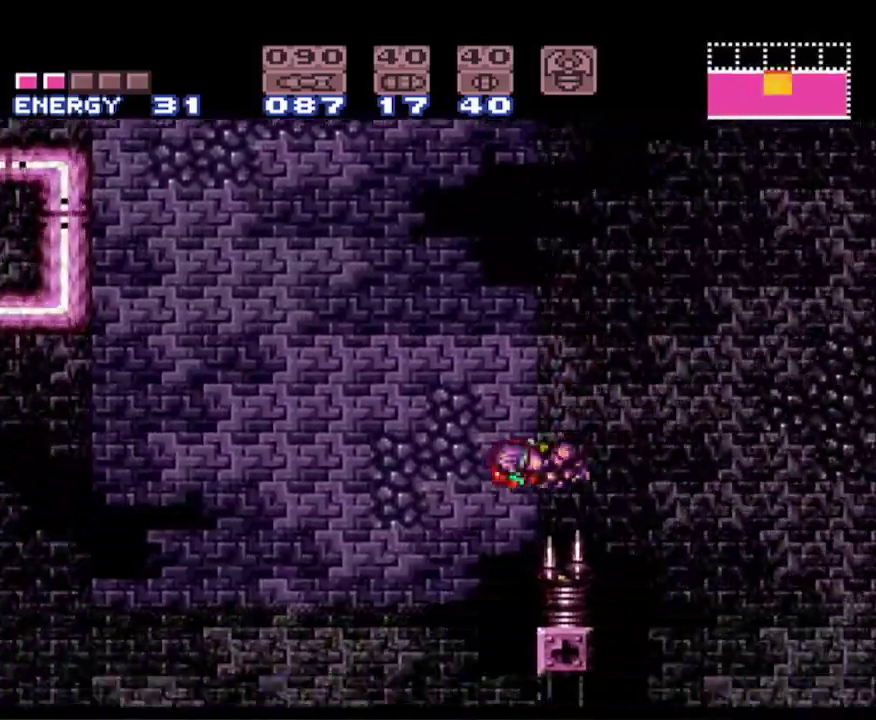
{"buttons": ["B", "DPAD_LEFT"], "events": [[150, "A", "up"]]}
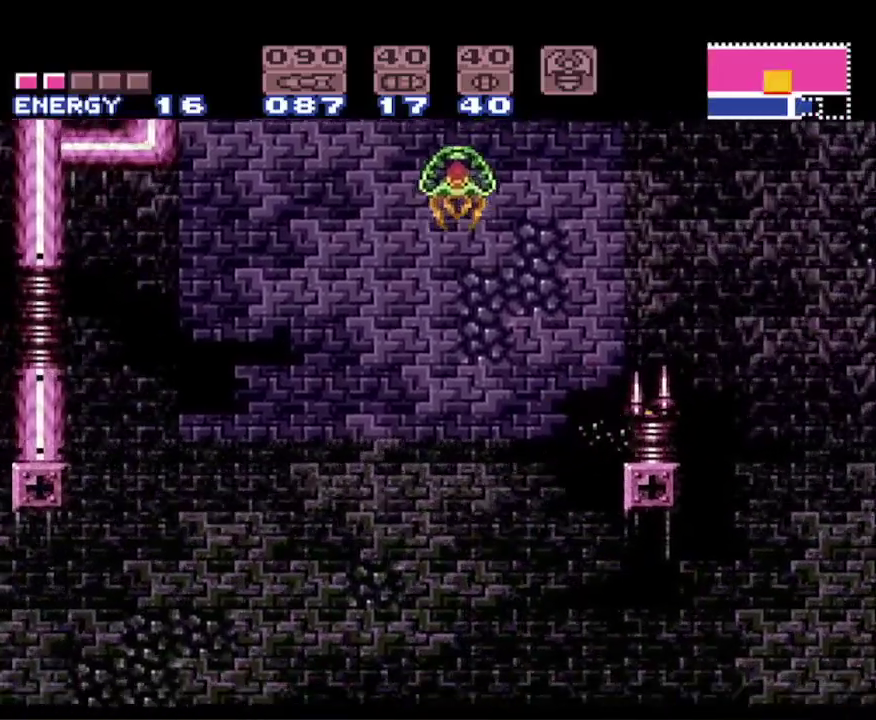
{"buttons": ["B", "DPAD_LEFT"], "events": []}
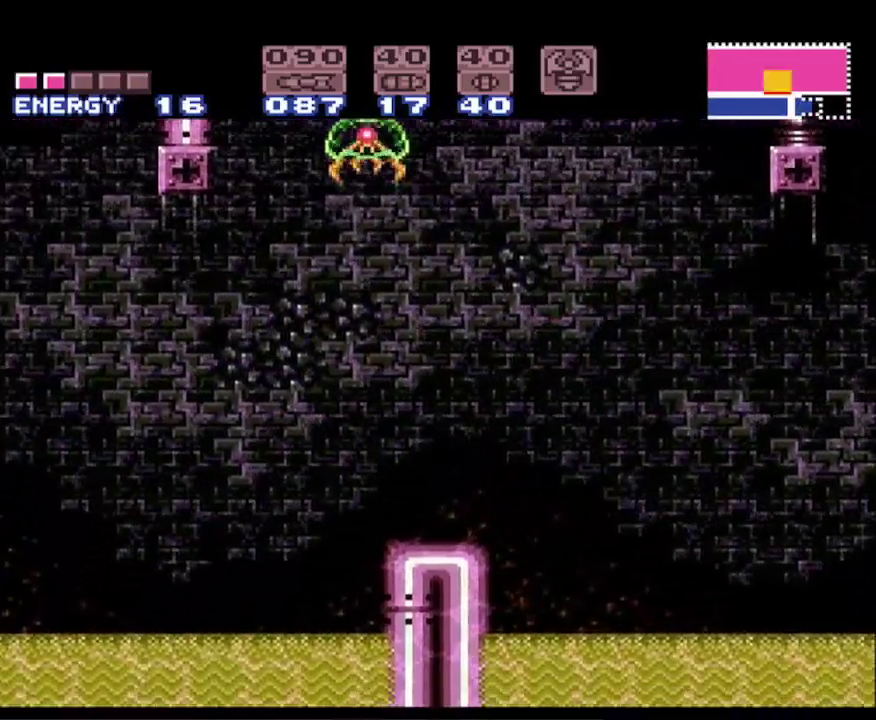
{"buttons": ["A", "B", "DPAD_LEFT"], "events": [[217, "A", "down"]]}
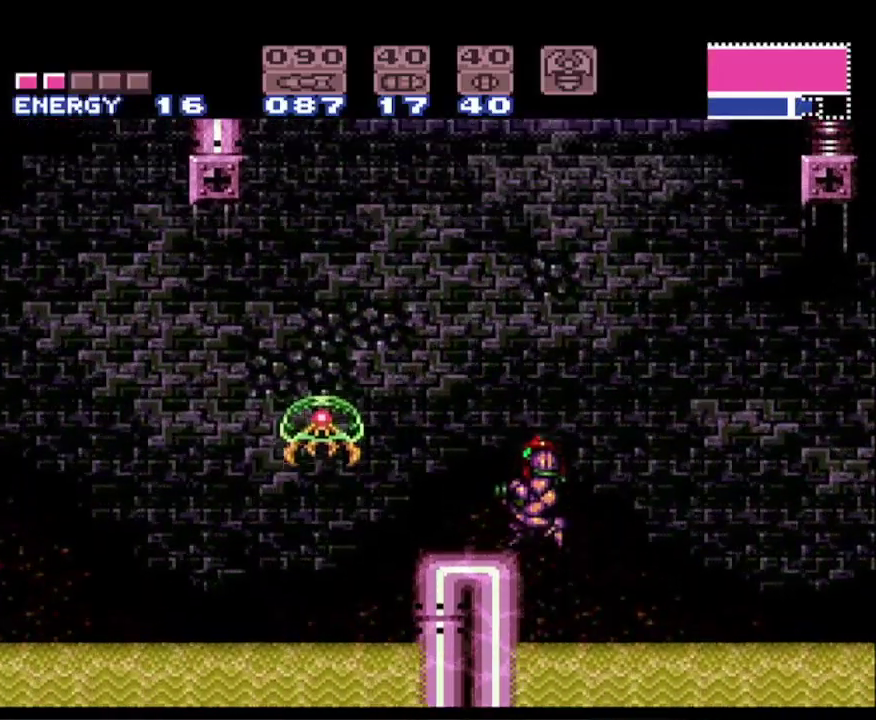
{"buttons": ["A", "B", "DPAD_LEFT"], "events": [[100, "A", "up"], [417, "A", "down"]]}
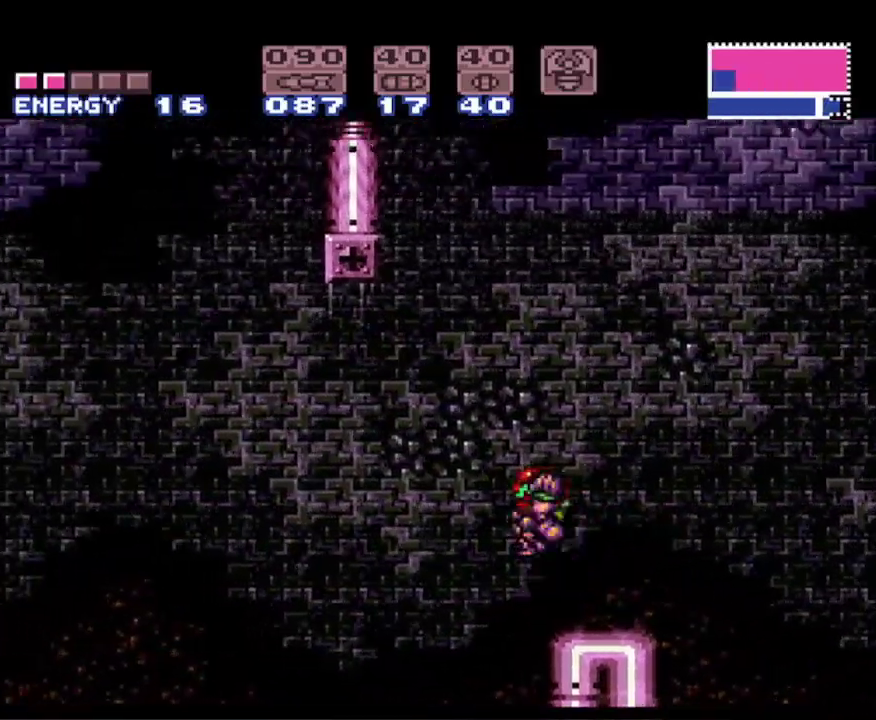
{"buttons": ["A", "B", "DPAD_LEFT"], "events": []}
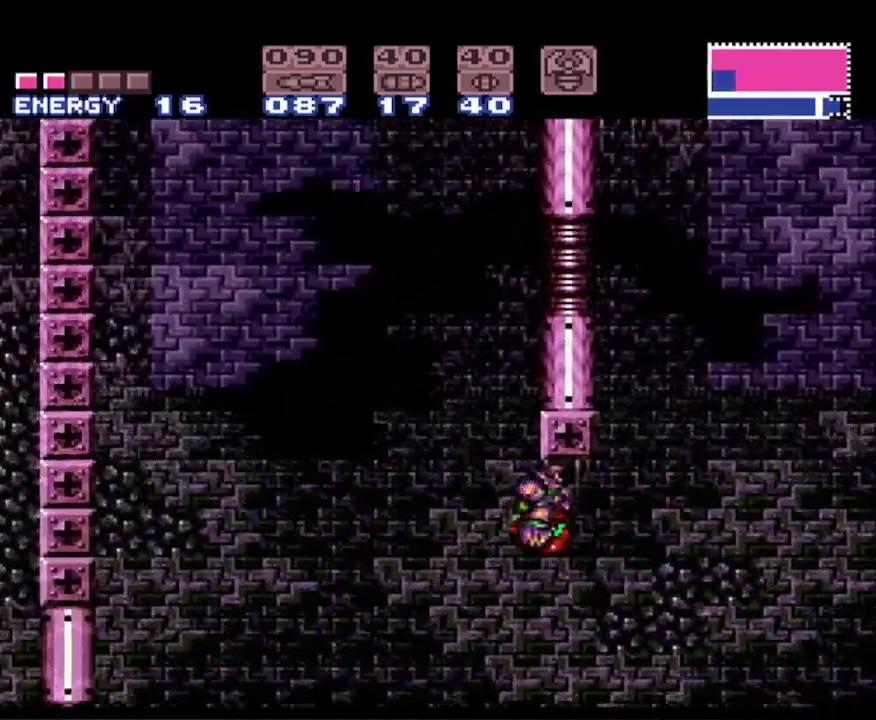
{"buttons": ["B", "DPAD_LEFT"], "events": [[217, "A", "up"]]}
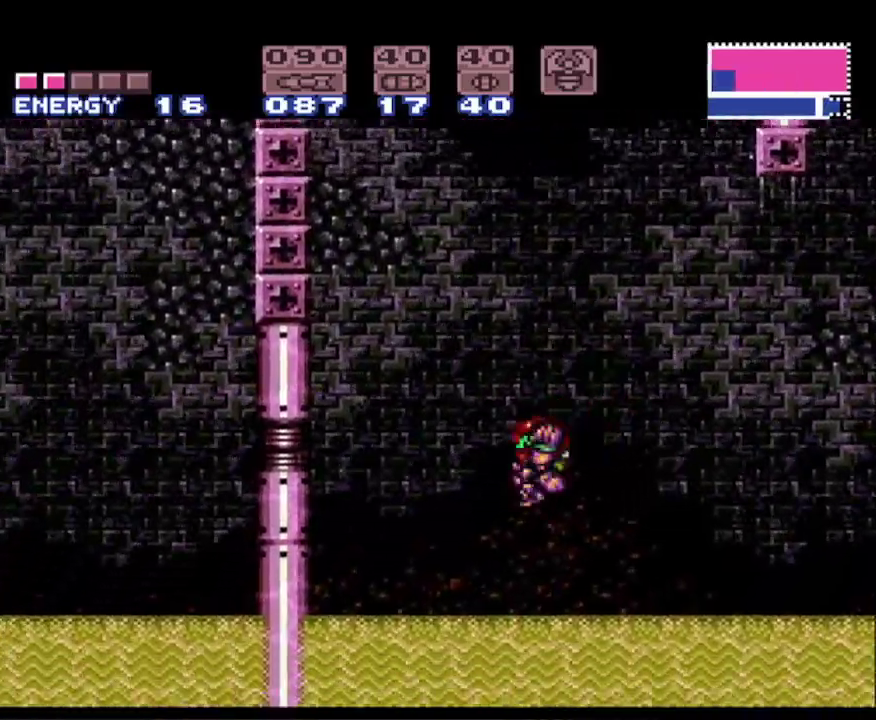
{"buttons": ["A", "B", "DPAD_LEFT"], "events": [[250, "A", "down"]]}
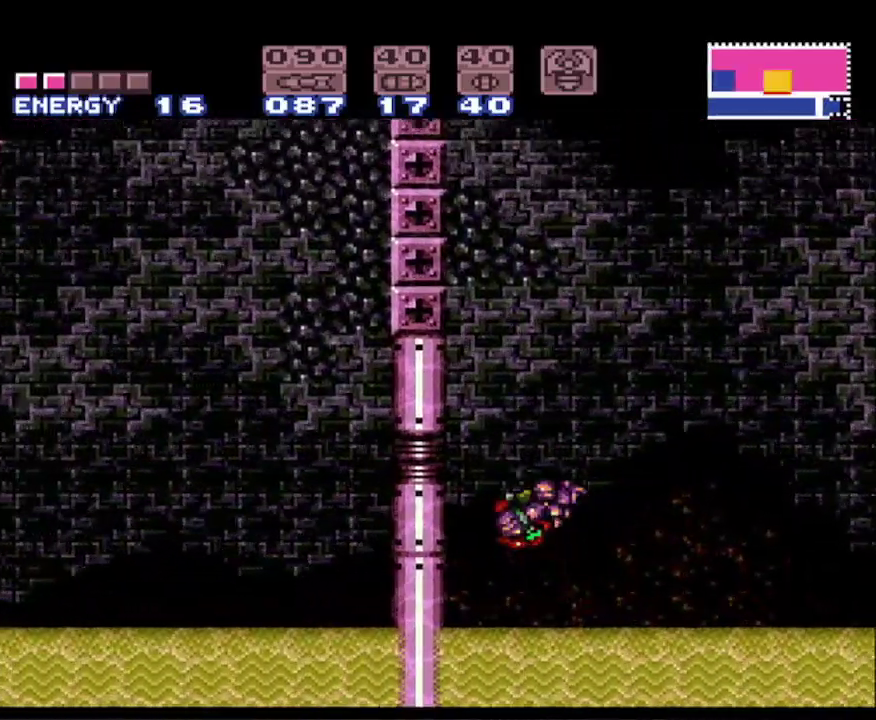
{"buttons": ["A", "B", "DPAD_LEFT"], "events": [[167, "A", "up"], [200, "B", "up"], [217, "DPAD_LEFT", "up"], [250, "DPAD_RIGHT", "down"], [267, "B", "down"], [300, "A", "down"], [333, "DPAD_RIGHT", "up"], [400, "DPAD_LEFT", "down"]]}
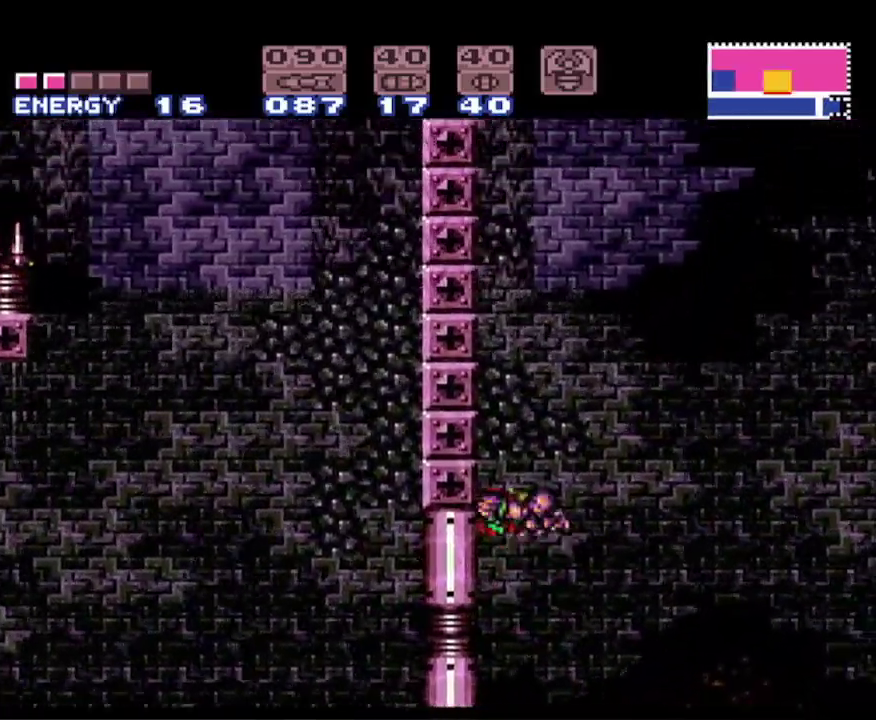
{"buttons": ["A", "B", "DPAD_LEFT"], "events": [[150, "A", "up"], [183, "DPAD_LEFT", "up"], [217, "B", "up"], [217, "DPAD_RIGHT", "down"], [250, "B", "down"], [283, "A", "down"], [300, "DPAD_RIGHT", "up"], [383, "DPAD_LEFT", "down"]]}
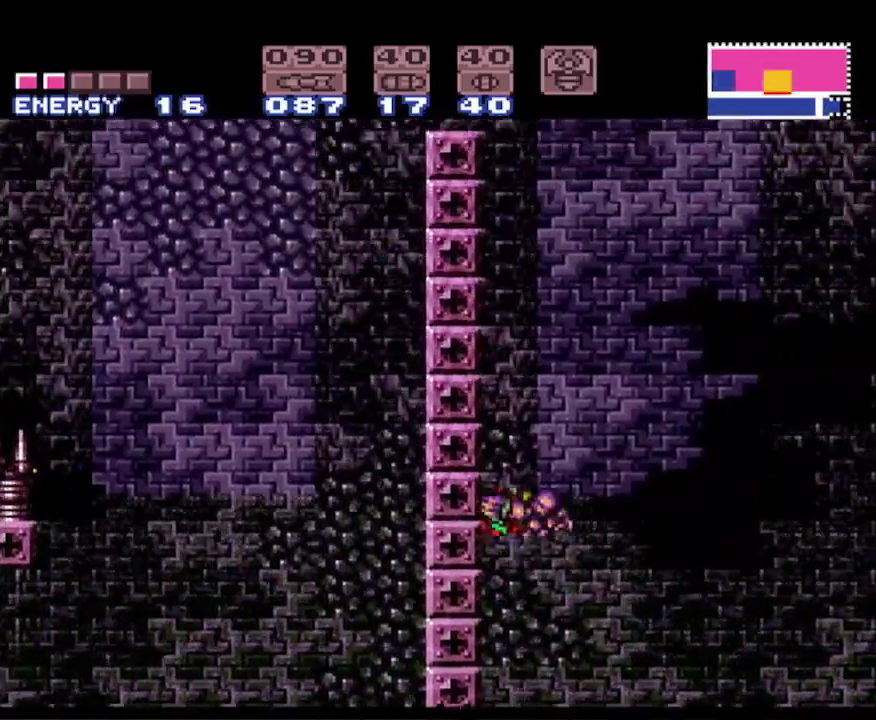
{"buttons": ["A", "B", "DPAD_LEFT"], "events": [[167, "A", "up"], [167, "DPAD_LEFT", "up"], [217, "B", "up"], [233, "DPAD_RIGHT", "down"], [267, "B", "down"], [317, "A", "down"], [333, "DPAD_RIGHT", "up"], [400, "DPAD_LEFT", "down"]]}
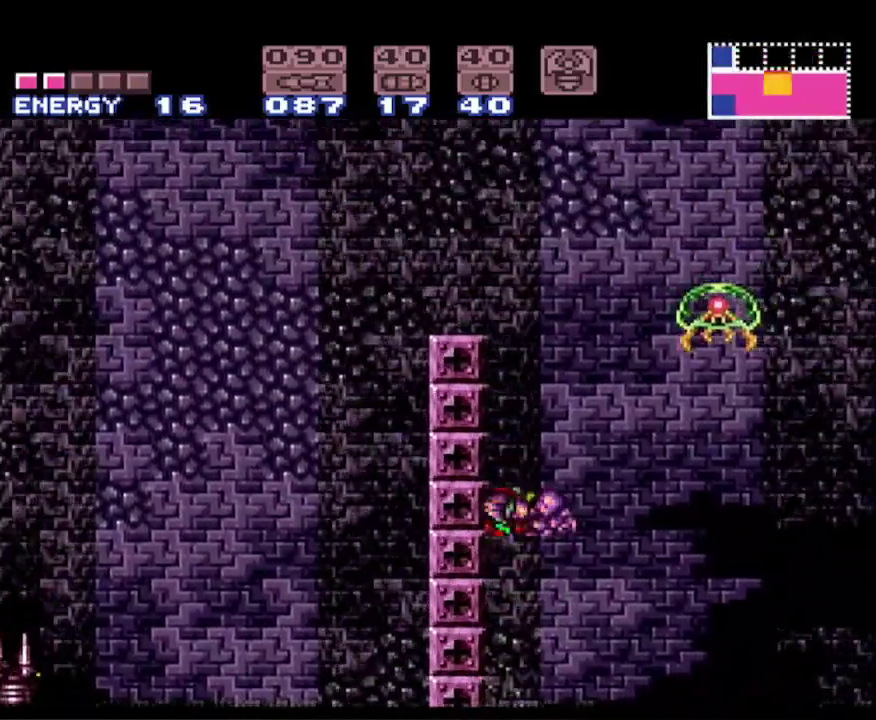
{"buttons": ["A", "B", "DPAD_LEFT"], "events": [[167, "A", "up"], [167, "DPAD_LEFT", "up"], [183, "B", "up"], [283, "DPAD_RIGHT", "down"], [300, "B", "down"], [317, "A", "down"], [350, "DPAD_RIGHT", "up"], [383, "DPAD_LEFT", "down"]]}
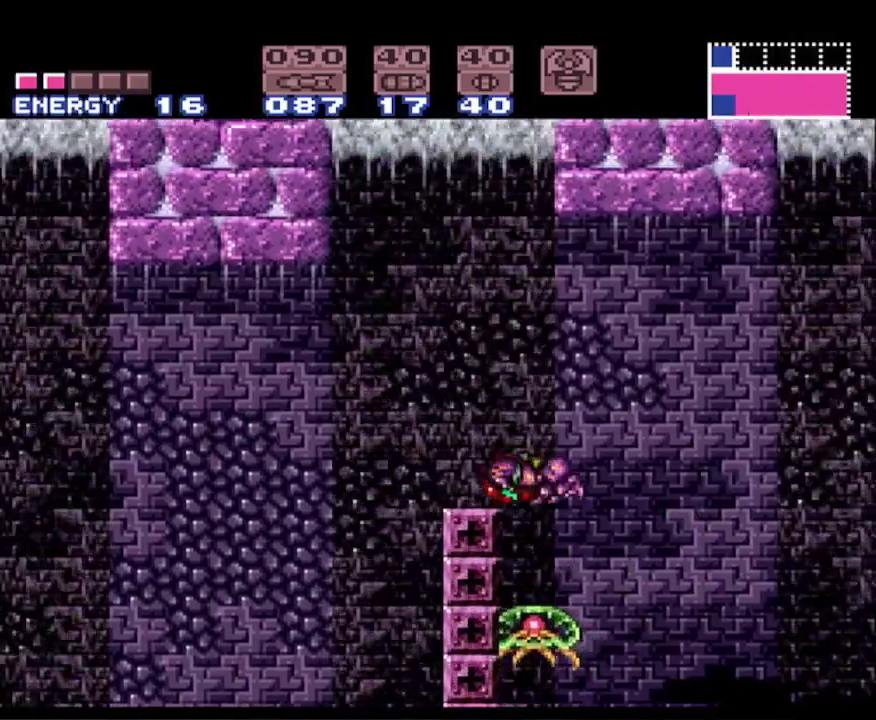
{"buttons": ["B", "DPAD_LEFT"], "events": [[217, "A", "up"]]}
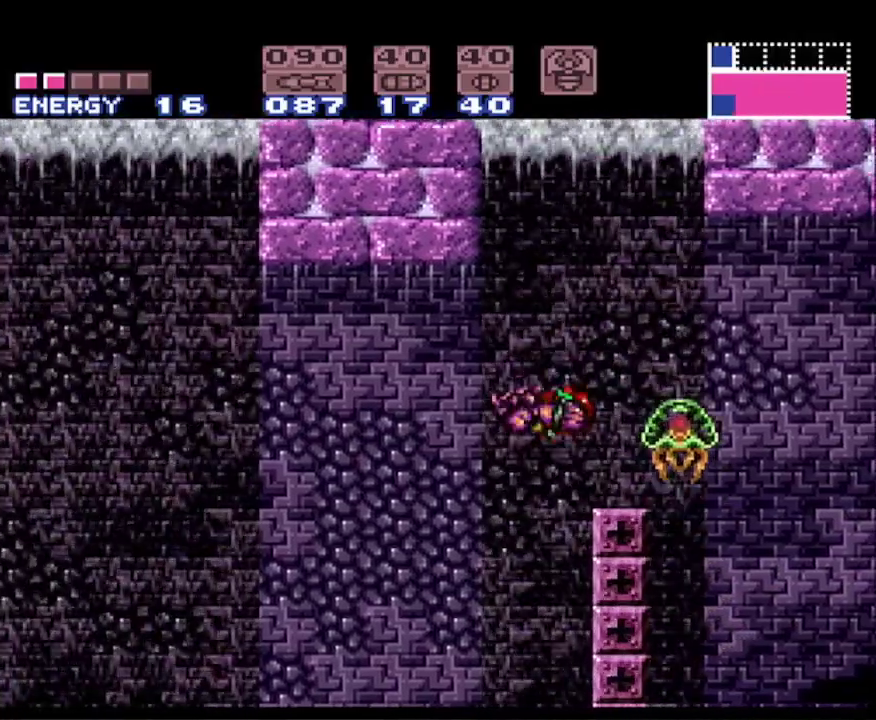
{"buttons": ["B", "DPAD_RIGHT"], "events": [[117, "DPAD_LEFT", "up"], [183, "DPAD_RIGHT", "down"]]}
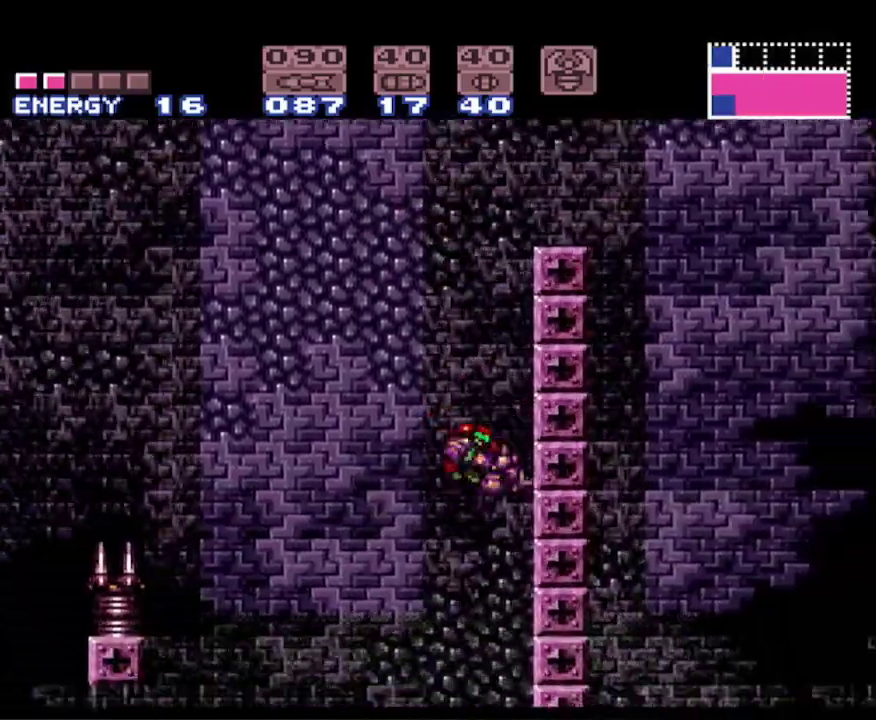
{"buttons": ["A", "B", "DPAD_LEFT"], "events": [[67, "DPAD_RIGHT", "up"], [117, "DPAD_LEFT", "down"], [183, "A", "down"]]}
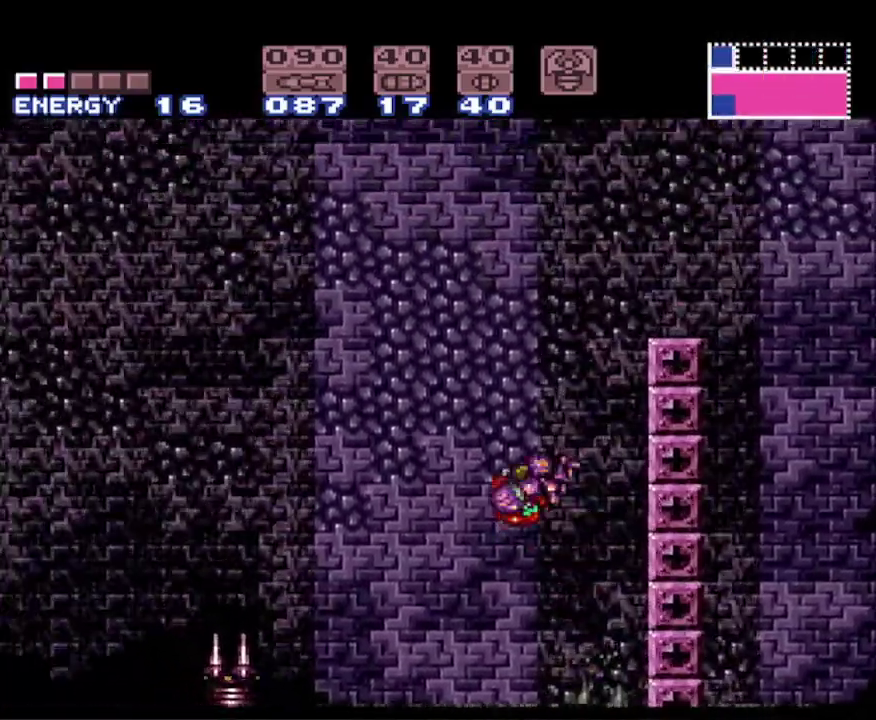
{"buttons": ["B"], "events": [[167, "A", "up"], [433, "DPAD_LEFT", "up"]]}
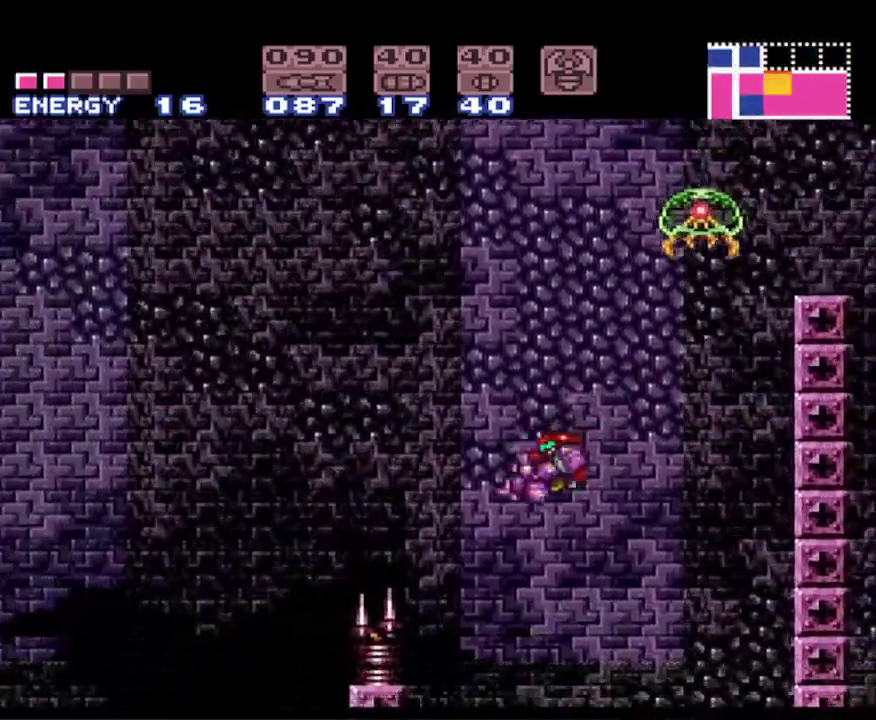
{"buttons": ["B", "DPAD_LEFT"], "events": [[167, "DPAD_LEFT", "down"]]}
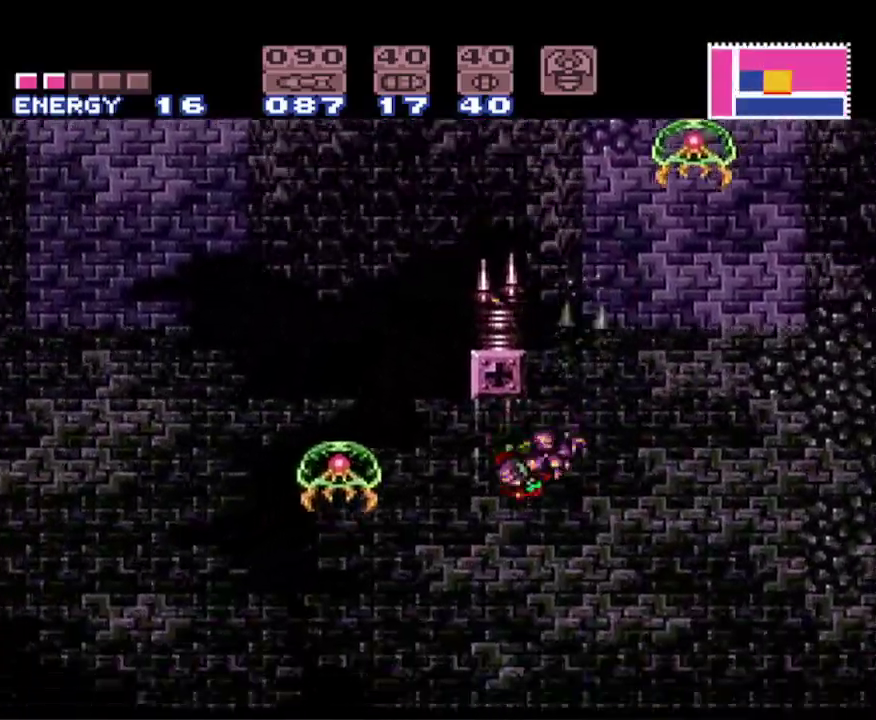
{"buttons": ["A", "B", "DPAD_LEFT"], "events": [[433, "A", "down"]]}
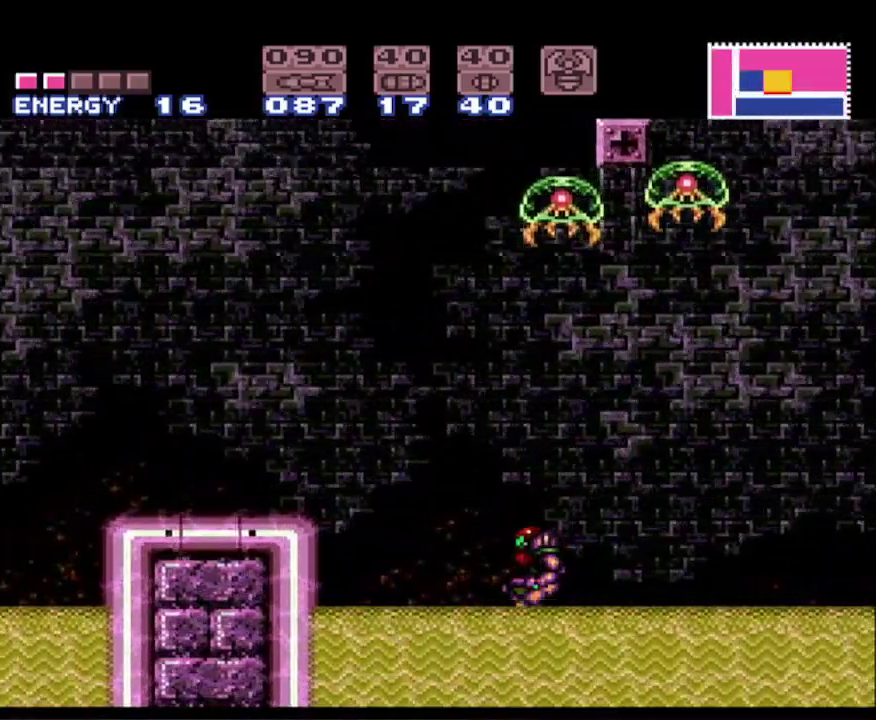
{"buttons": ["A", "B", "DPAD_LEFT"], "events": []}